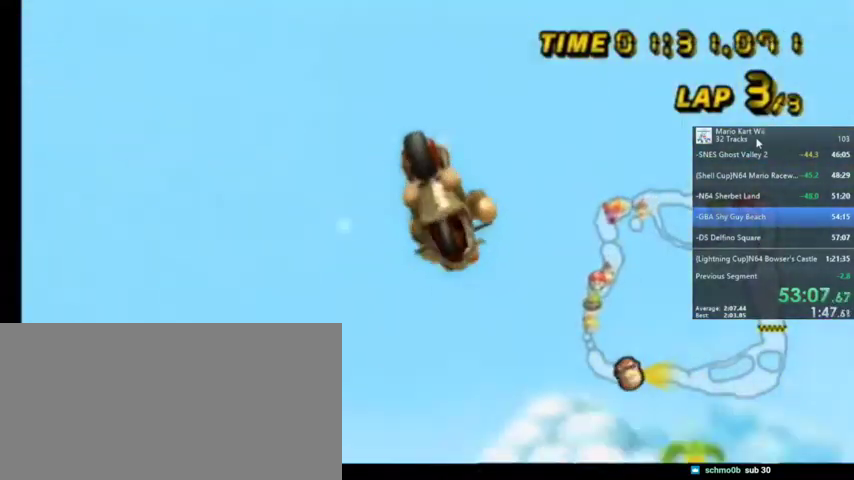
Gameplay with a controller (Nintendo layout); each line is a JSON object with the inputs held at the frame after it. "events" lists button and stick changes between this image and that frame as [ms after this image, input, new state], when the widget could be followed in between. Not read: L1 L3 R3.
{"buttons": ["A"], "left_stick": "center", "right_stick": "center", "events": []}
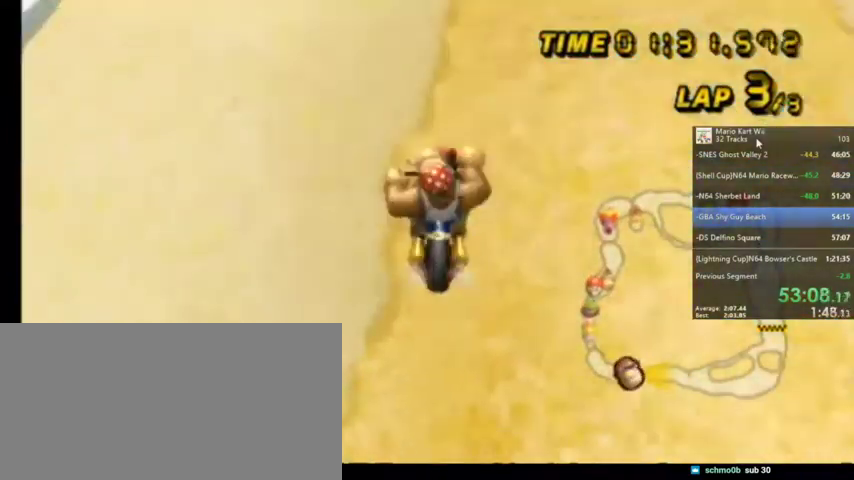
{"buttons": ["A", "R1"], "left_stick": "center", "right_stick": "center", "events": [[33, "R1", "down"]]}
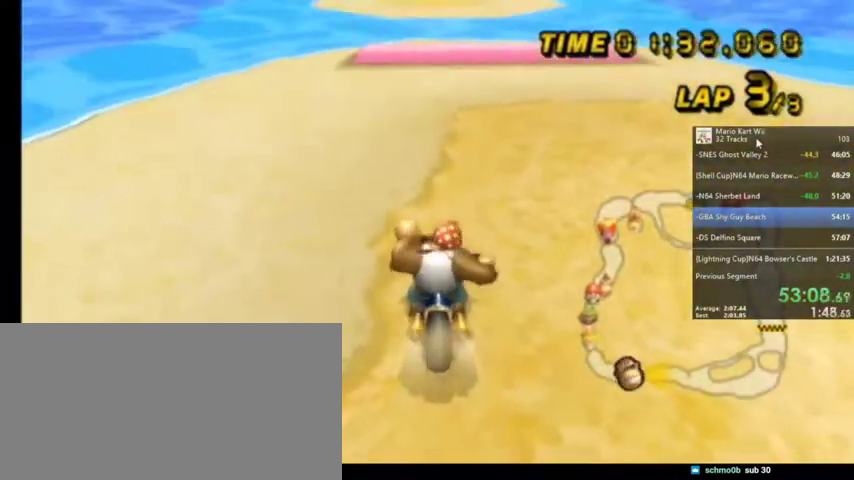
{"buttons": ["A", "R1"], "left_stick": "center", "right_stick": "center", "events": []}
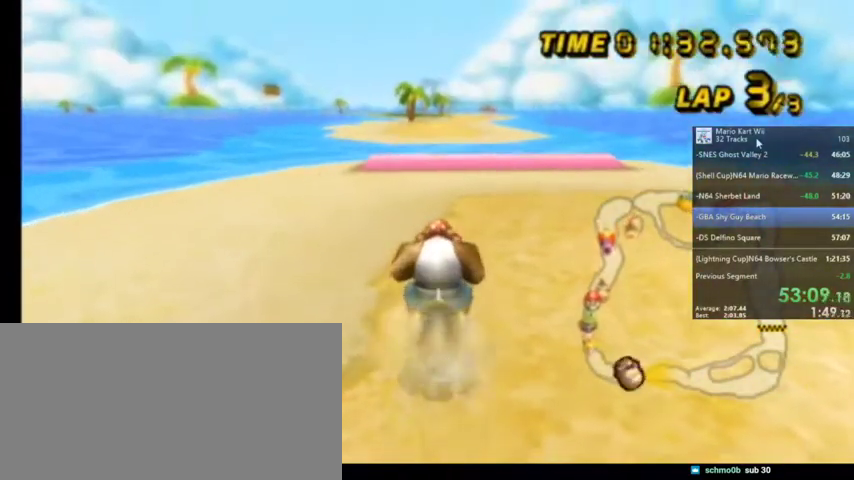
{"buttons": ["A", "R1"], "left_stick": "center", "right_stick": "center", "events": []}
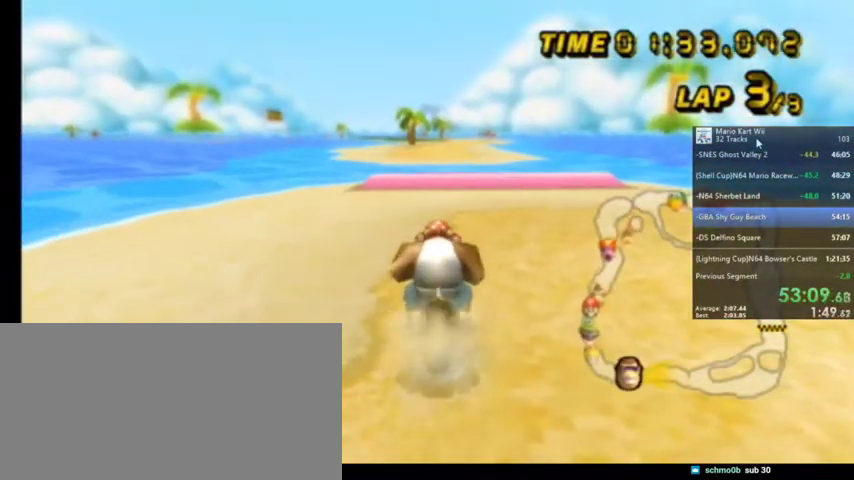
{"buttons": ["A", "DPAD_UP"], "left_stick": "center", "right_stick": "center", "events": [[434, "R1", "up"], [501, "DPAD_UP", "down"]]}
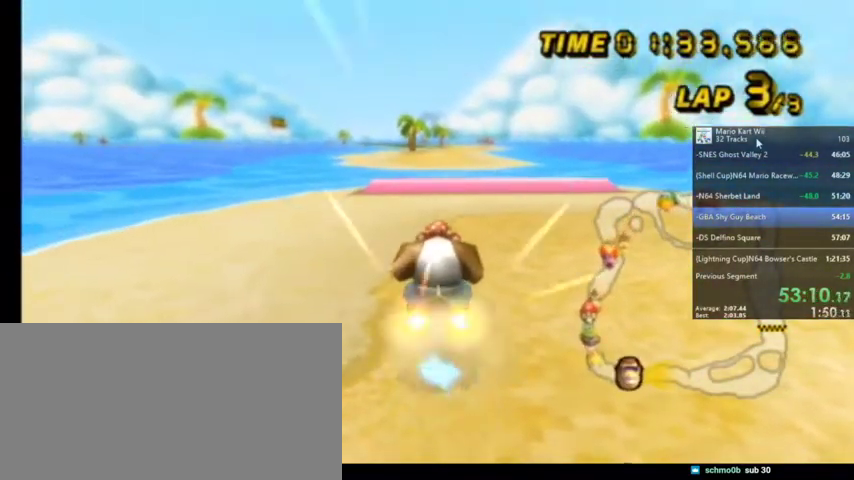
{"buttons": ["A", "DPAD_UP"], "left_stick": "center", "right_stick": "center", "events": [[100, "DPAD_UP", "up"], [500, "DPAD_UP", "down"]]}
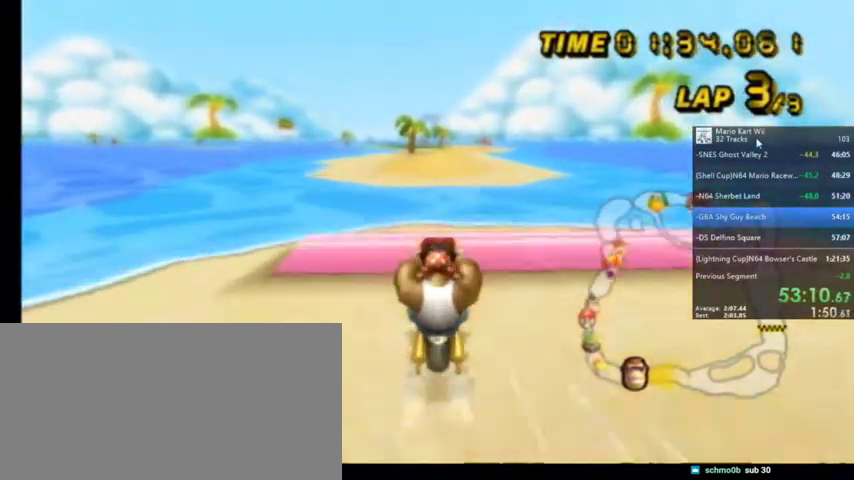
{"buttons": ["A"], "left_stick": "up", "right_stick": "center", "events": [[34, "R1", "down"], [134, "DPAD_UP", "up"], [134, "R1", "up"], [167, "DPAD_UP", "down"], [301, "DPAD_UP", "up"], [434, "left_stick", "up"]]}
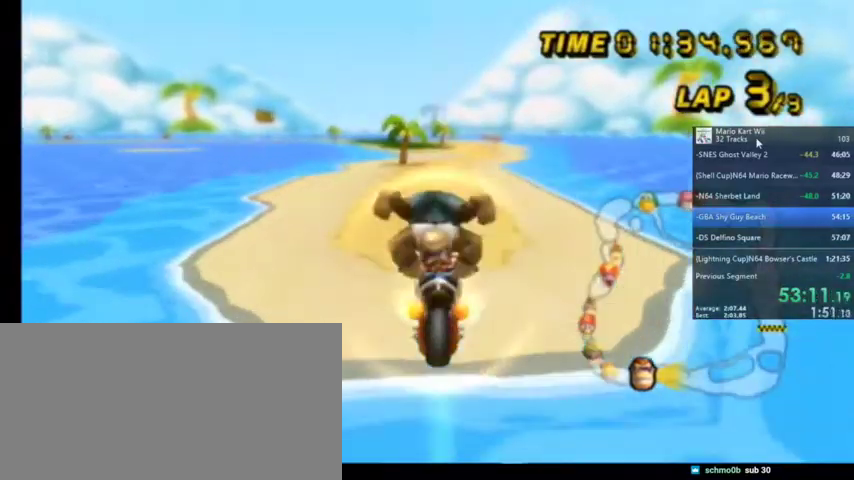
{"buttons": ["A"], "left_stick": "center", "right_stick": "center", "events": [[333, "left_stick", "center"]]}
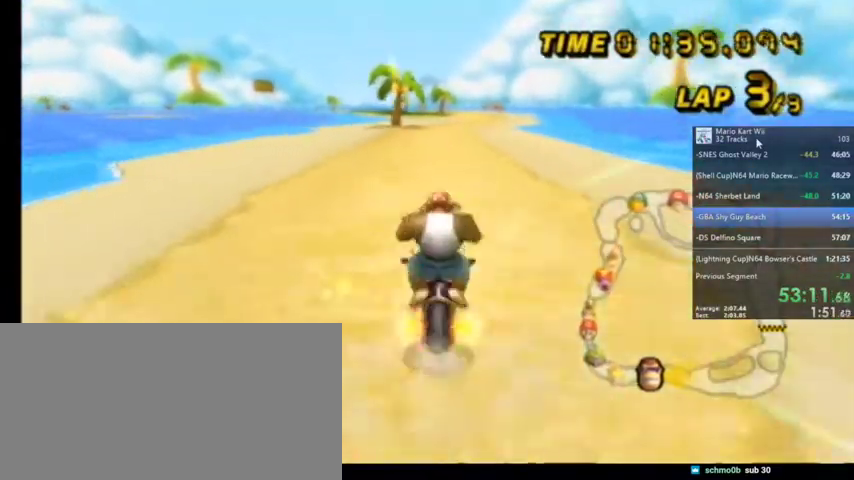
{"buttons": ["A"], "left_stick": "center", "right_stick": "center", "events": [[100, "DPAD_UP", "down"], [201, "DPAD_UP", "up"]]}
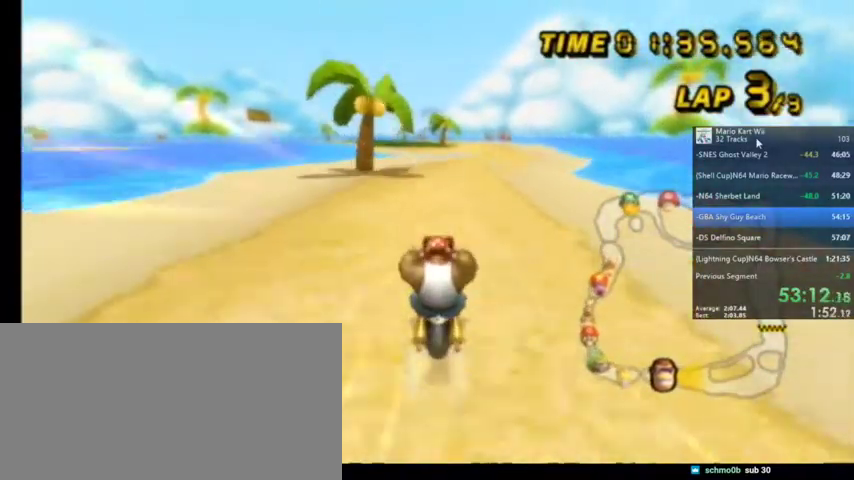
{"buttons": ["A", "R1"], "left_stick": "left", "right_stick": "center", "events": [[167, "R1", "down"], [200, "left_stick", "left"]]}
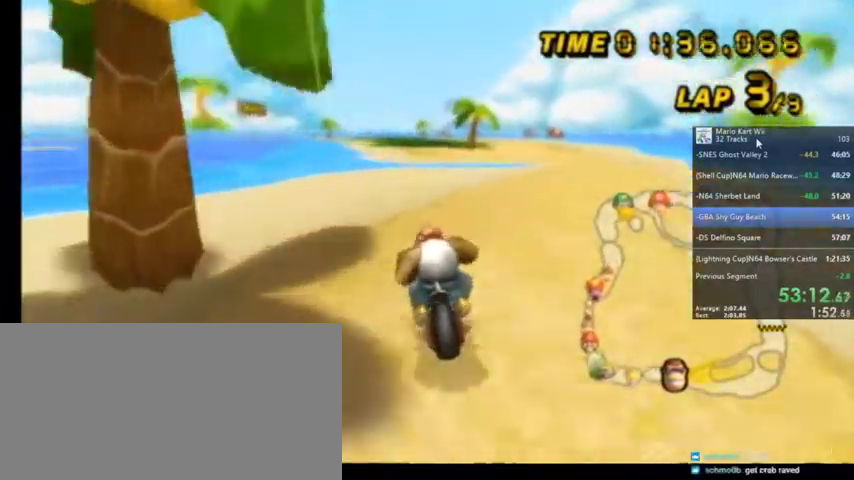
{"buttons": ["A"], "left_stick": "center", "right_stick": "center", "events": [[34, "R1", "up"], [34, "left_stick", "center"], [167, "DPAD_UP", "down"], [234, "DPAD_UP", "up"]]}
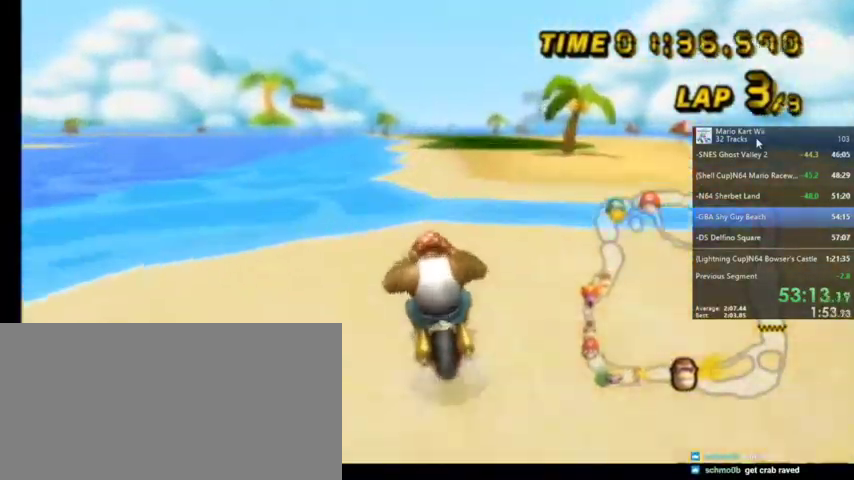
{"buttons": ["A", "DPAD_UP"], "left_stick": "center", "right_stick": "center", "events": [[67, "R1", "down"], [200, "DPAD_UP", "down"], [200, "R1", "up"], [333, "DPAD_UP", "up"], [467, "DPAD_UP", "down"]]}
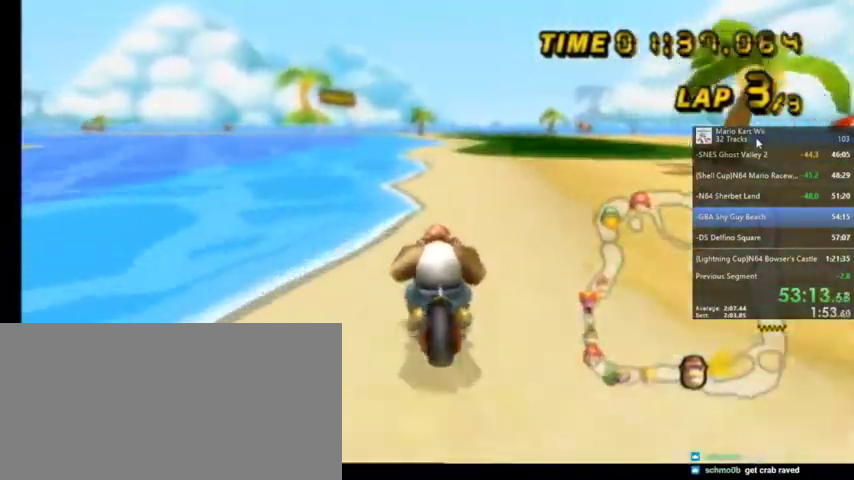
{"buttons": ["A"], "left_stick": "center", "right_stick": "center", "events": [[34, "DPAD_UP", "up"], [301, "left_stick", "right"], [467, "left_stick", "center"]]}
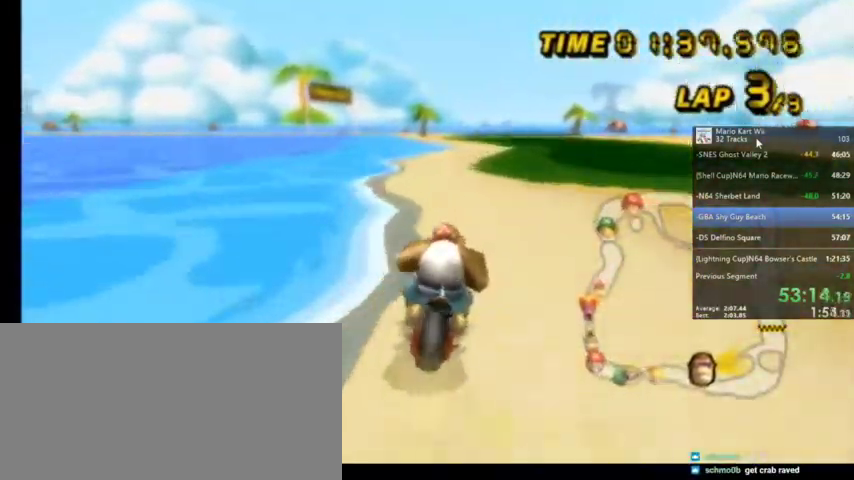
{"buttons": ["A"], "left_stick": "center", "right_stick": "center", "events": [[167, "left_stick", "right"], [333, "left_stick", "center"]]}
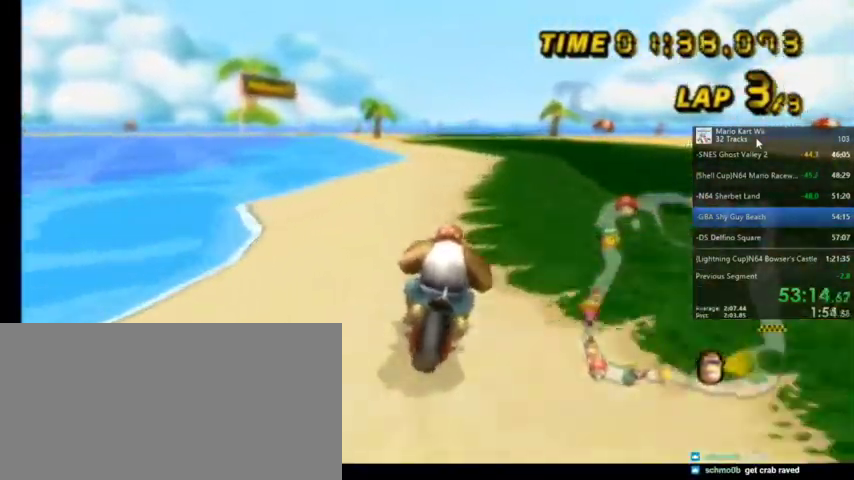
{"buttons": ["A", "R1"], "left_stick": "left", "right_stick": "center", "events": [[334, "R1", "down"], [367, "left_stick", "left"]]}
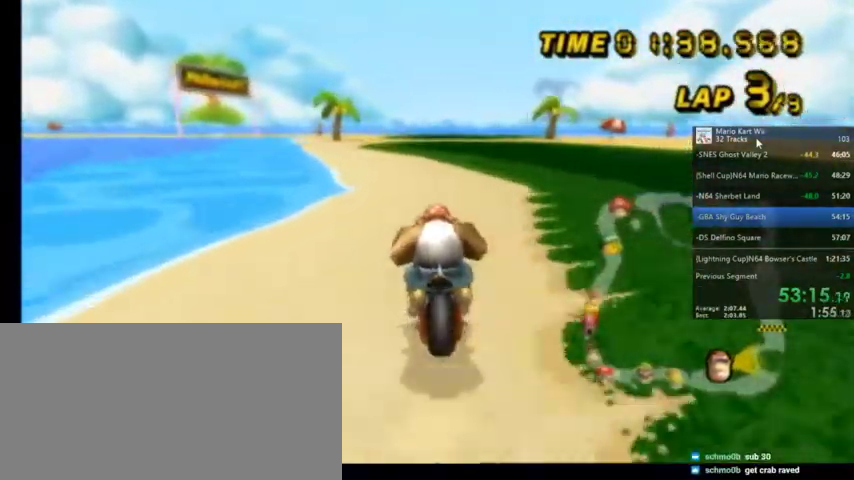
{"buttons": ["A"], "left_stick": "center", "right_stick": "center", "events": [[67, "left_stick", "center"], [133, "R1", "up"], [233, "DPAD_LEFT", "down"], [233, "DPAD_UP", "down"], [300, "DPAD_LEFT", "up"], [333, "DPAD_UP", "up"]]}
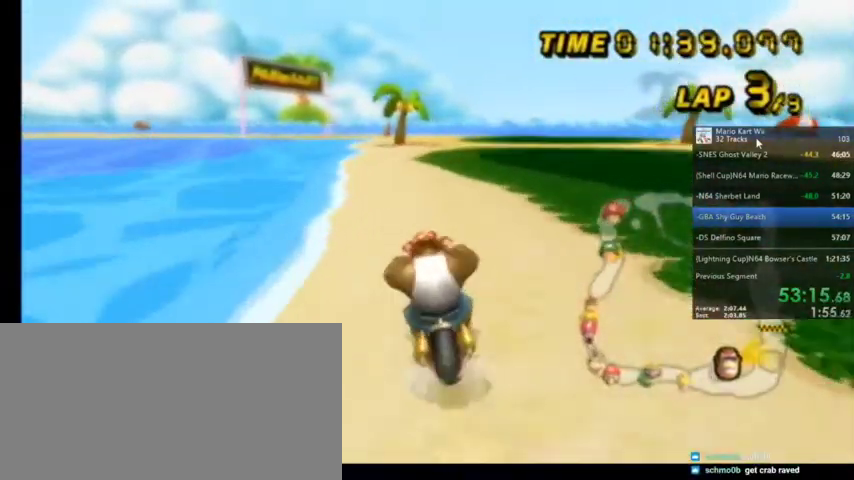
{"buttons": ["A"], "left_stick": "center", "right_stick": "center", "events": []}
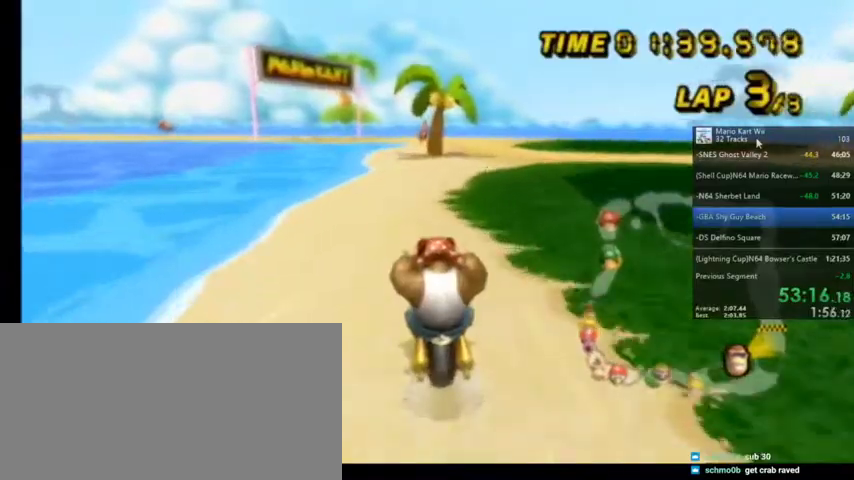
{"buttons": ["A"], "left_stick": "right", "right_stick": "center", "events": [[300, "left_stick", "right"]]}
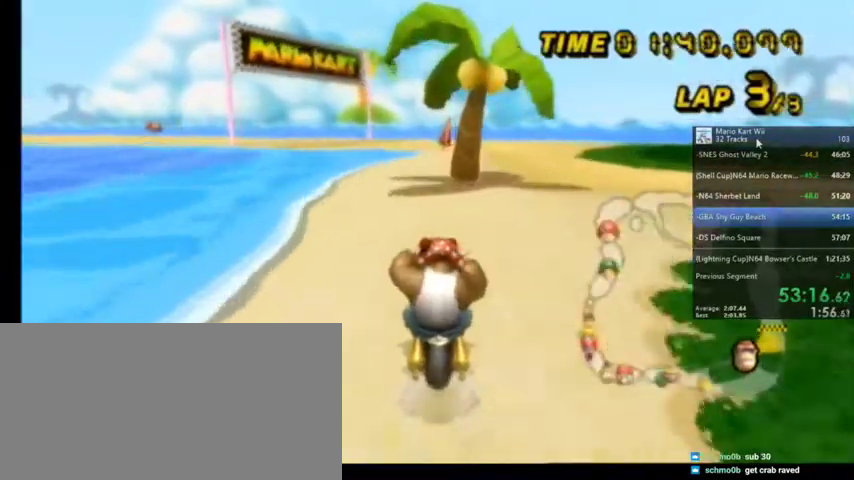
{"buttons": ["A"], "left_stick": "center", "right_stick": "center", "events": [[34, "left_stick", "center"]]}
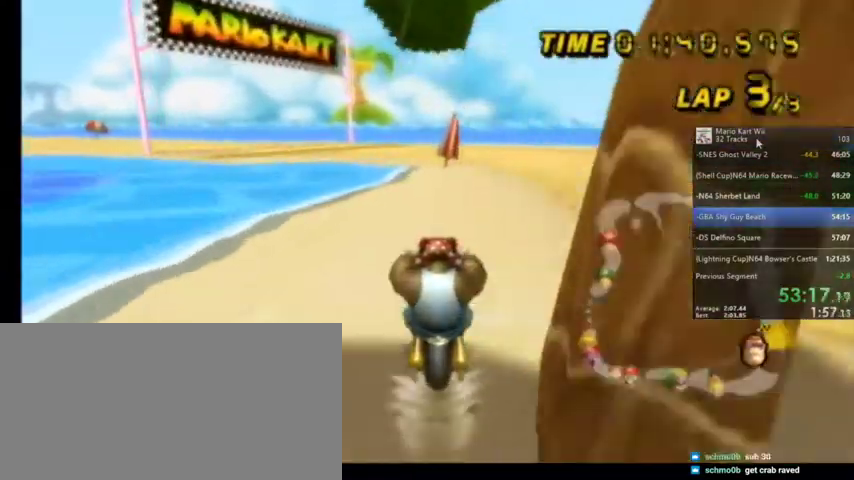
{"buttons": ["A", "R1"], "left_stick": "left", "right_stick": "center", "events": [[33, "R1", "down"], [33, "left_stick", "left"]]}
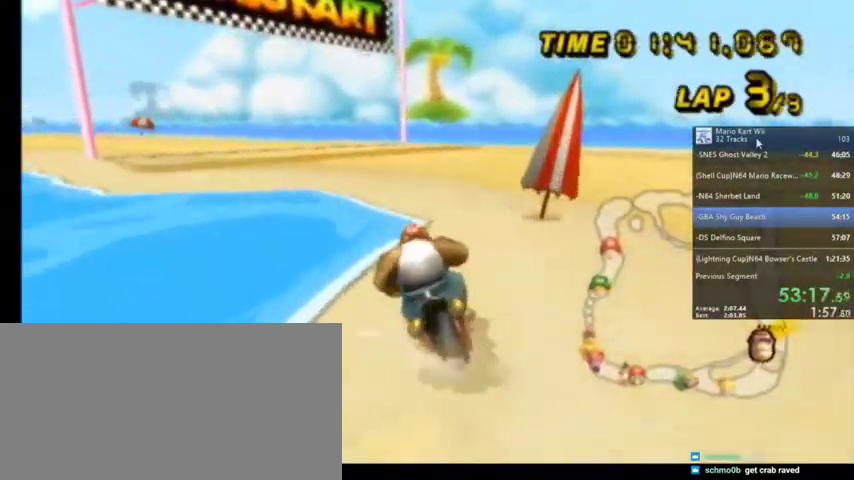
{"buttons": ["A", "R1"], "left_stick": "up-left", "right_stick": "center", "events": [[200, "left_stick", "up-left"]]}
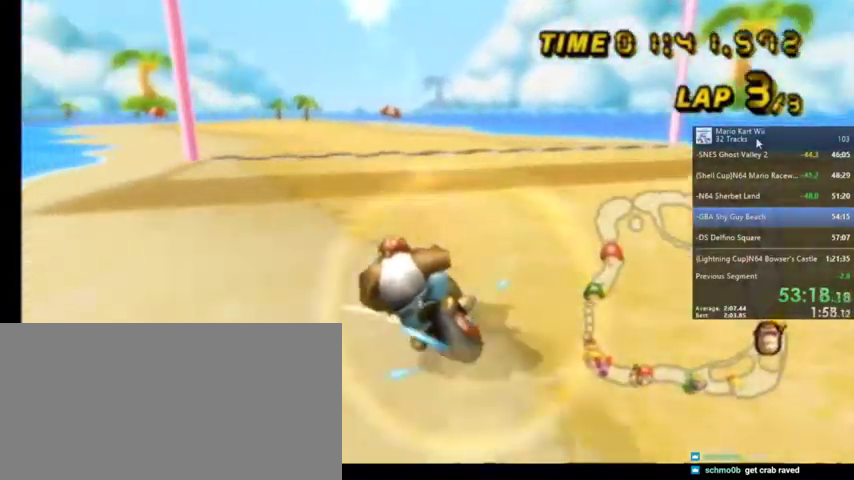
{"buttons": ["A", "R1"], "left_stick": "up-left", "right_stick": "center", "events": []}
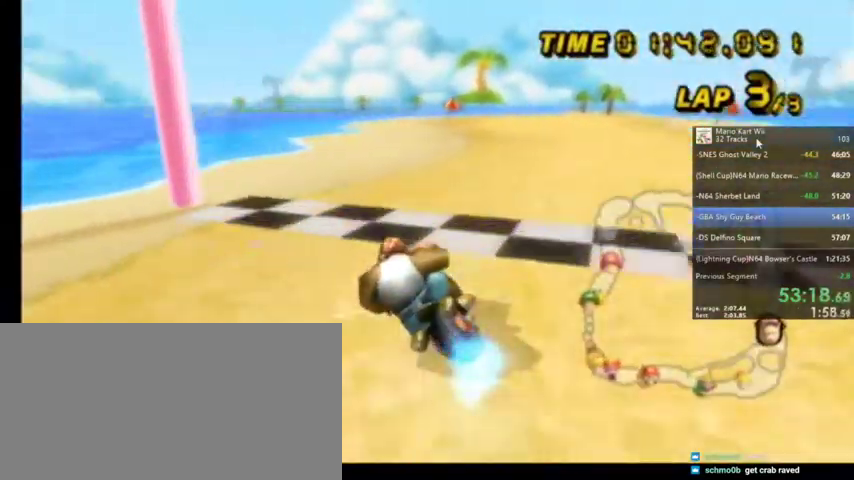
{"buttons": ["A"], "left_stick": "center", "right_stick": "center", "events": [[401, "R1", "up"], [434, "left_stick", "center"]]}
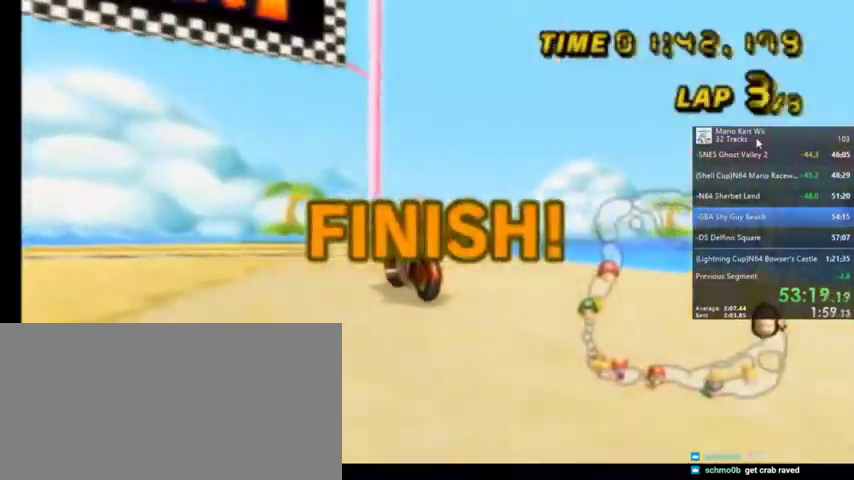
{"buttons": [], "left_stick": "center", "right_stick": "center", "events": [[33, "A", "up"]]}
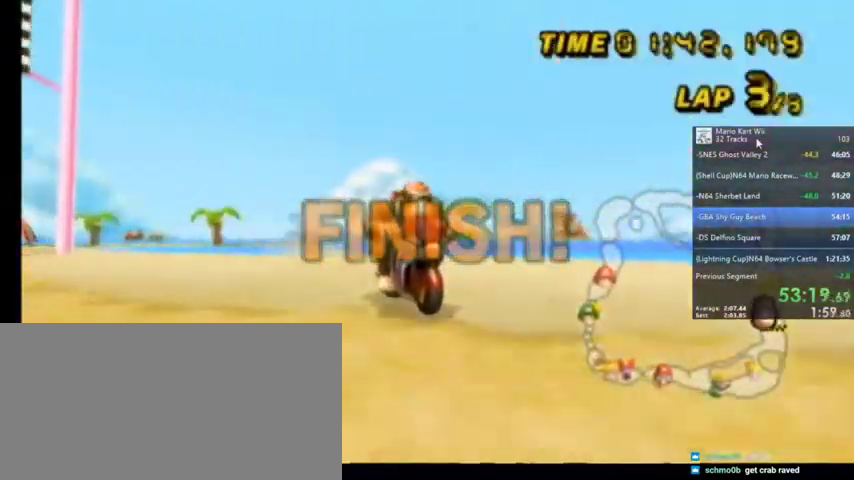
{"buttons": [], "left_stick": "center", "right_stick": "center", "events": []}
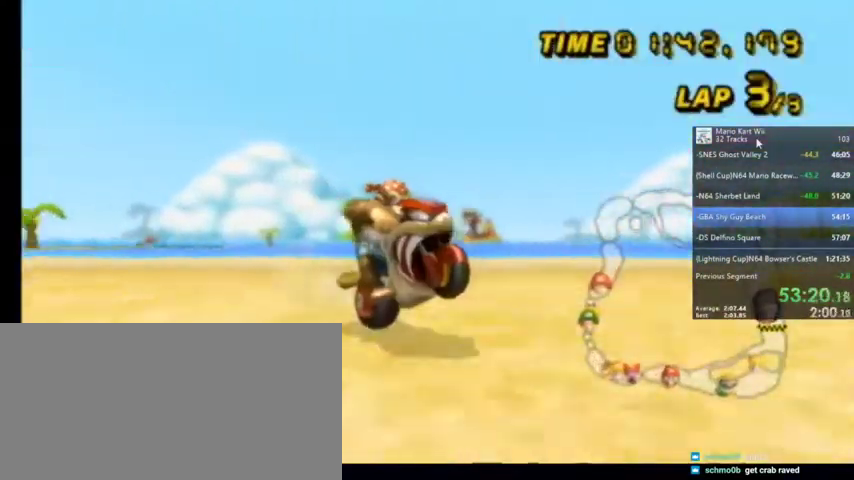
{"buttons": [], "left_stick": "center", "right_stick": "center", "events": []}
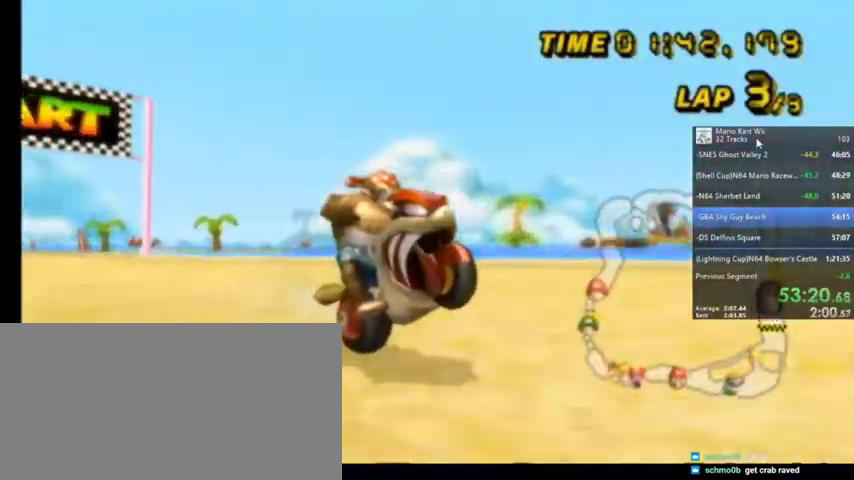
{"buttons": [], "left_stick": "center", "right_stick": "center", "events": [[334, "A", "down"], [467, "A", "up"]]}
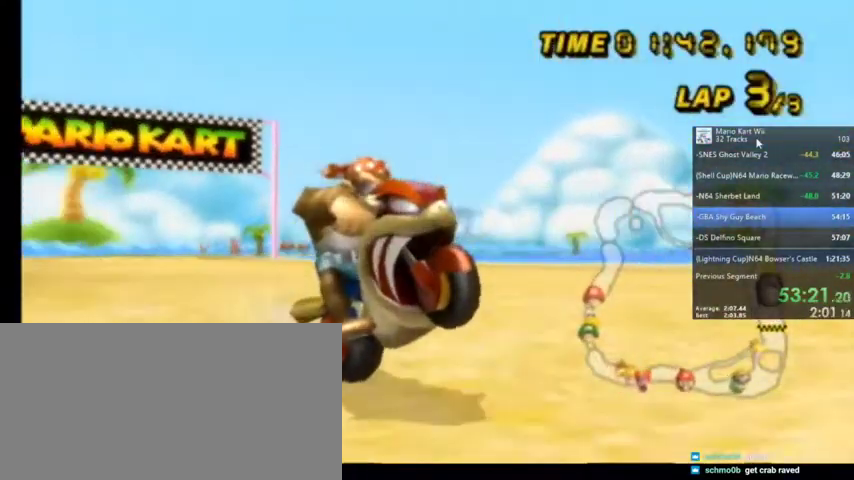
{"buttons": [], "left_stick": "center", "right_stick": "center", "events": [[300, "A", "down"], [467, "A", "up"]]}
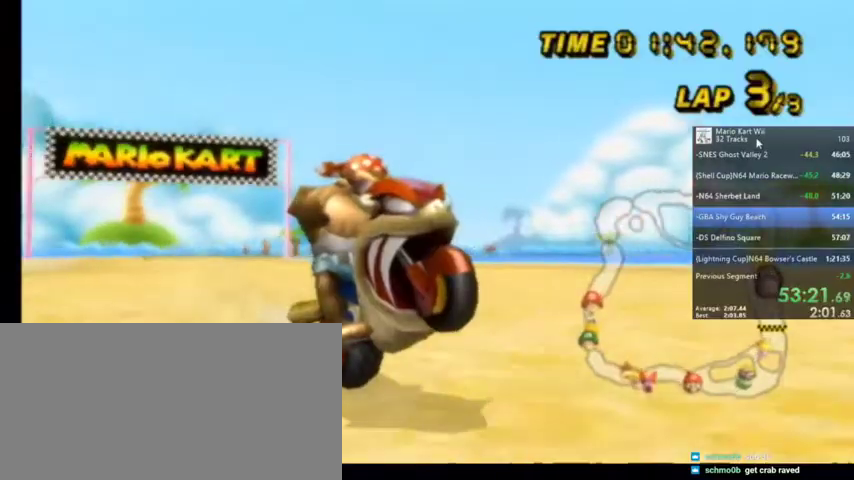
{"buttons": [], "left_stick": "center", "right_stick": "center", "events": [[301, "A", "down"], [467, "A", "up"]]}
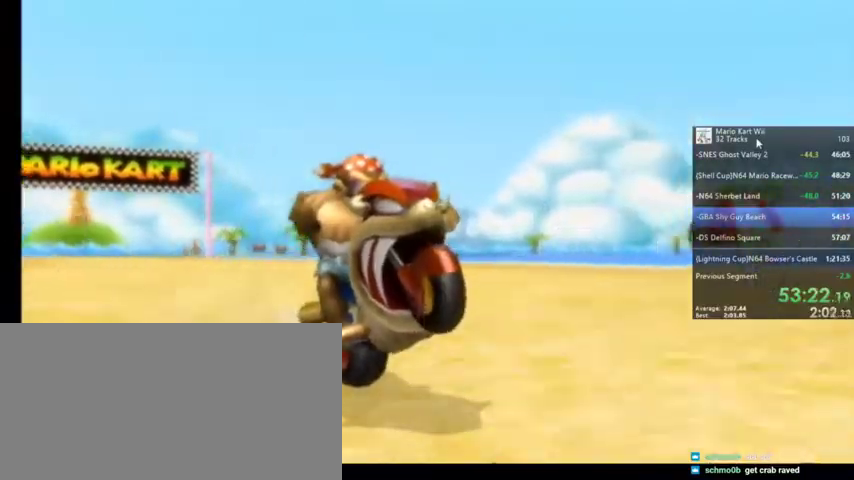
{"buttons": [], "left_stick": "center", "right_stick": "center", "events": [[300, "A", "down"], [500, "A", "up"]]}
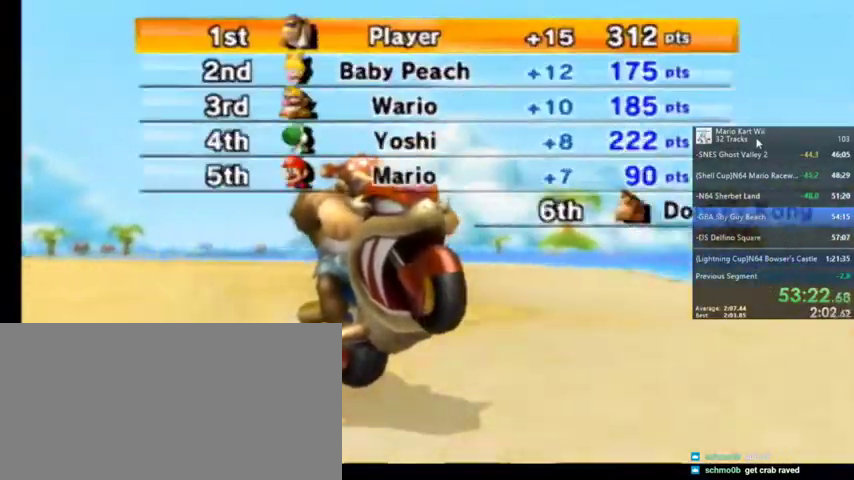
{"buttons": [], "left_stick": "center", "right_stick": "center", "events": [[201, "A", "down"], [334, "A", "up"]]}